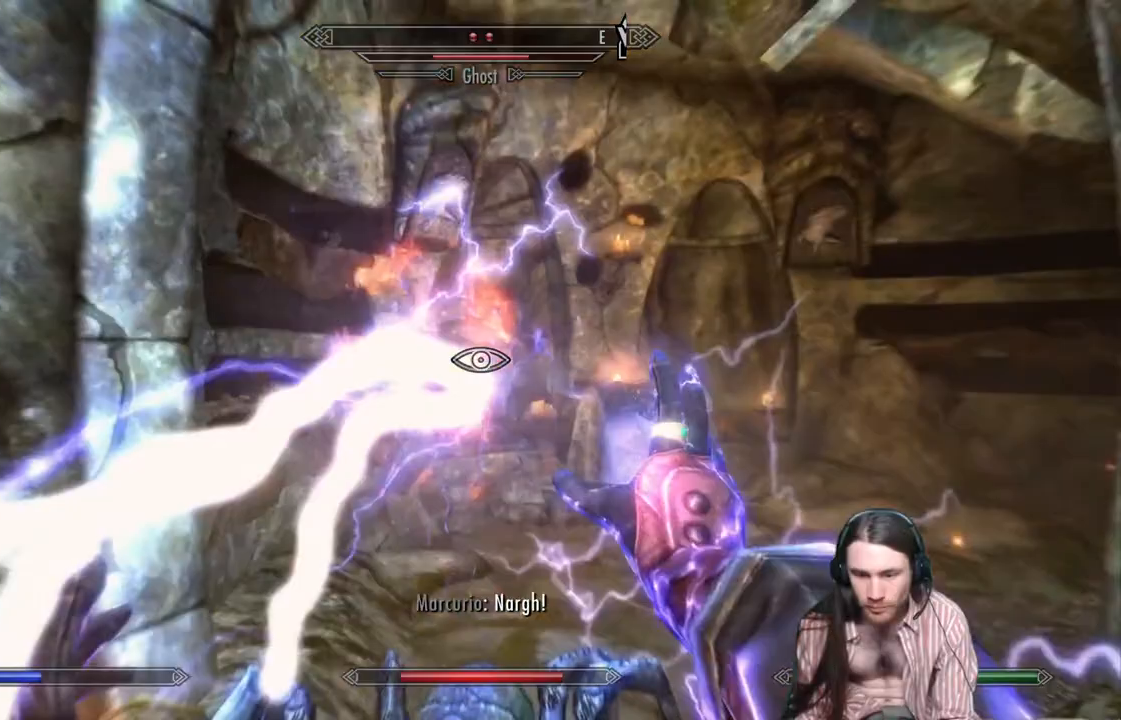
Gameplay with a controller (Xbox layout); each line is a JSON object with the inputs held at the frame after it. "events" lists button and stick changes between this image and that frame as [ms after this image, input, new state], when the widget could be followed in between. Not read: R3.
{"buttons": ["R2"], "left_stick": "center", "right_stick": "center", "events": [[100, "left_stick", "down"], [133, "right_stick", "down"], [200, "right_stick", "center"], [400, "R2", "down"], [467, "left_stick", "center"]]}
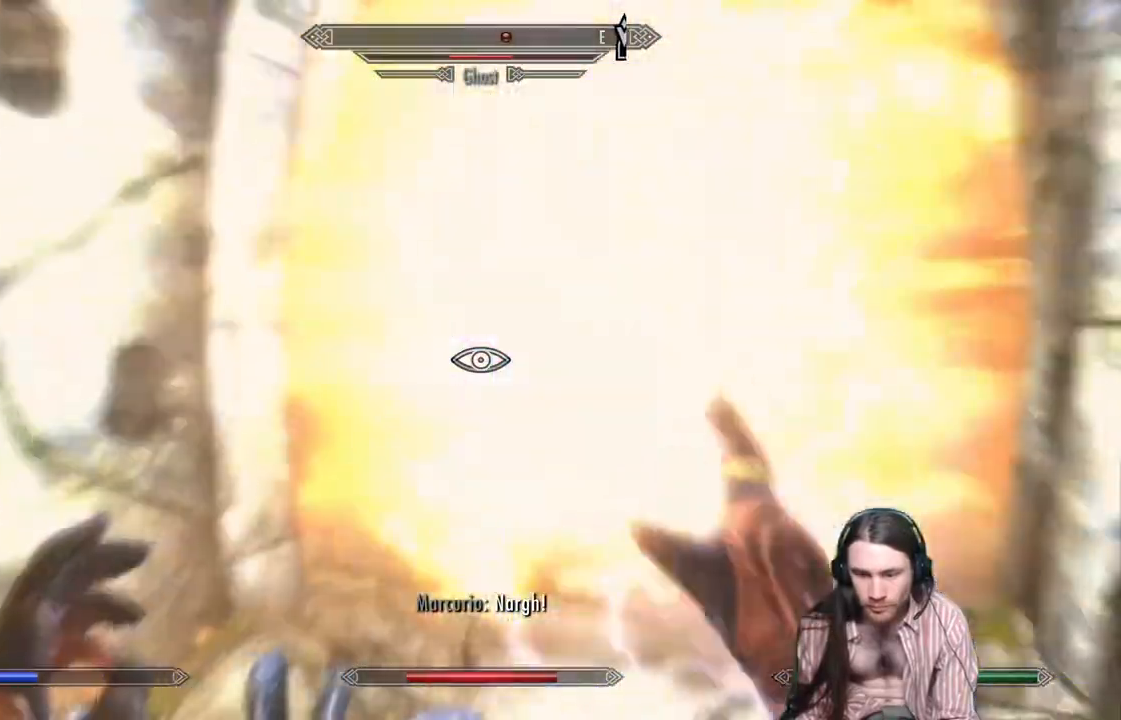
{"buttons": ["R2"], "left_stick": "center", "right_stick": "center", "events": [[200, "left_stick", "up"], [350, "left_stick", "center"]]}
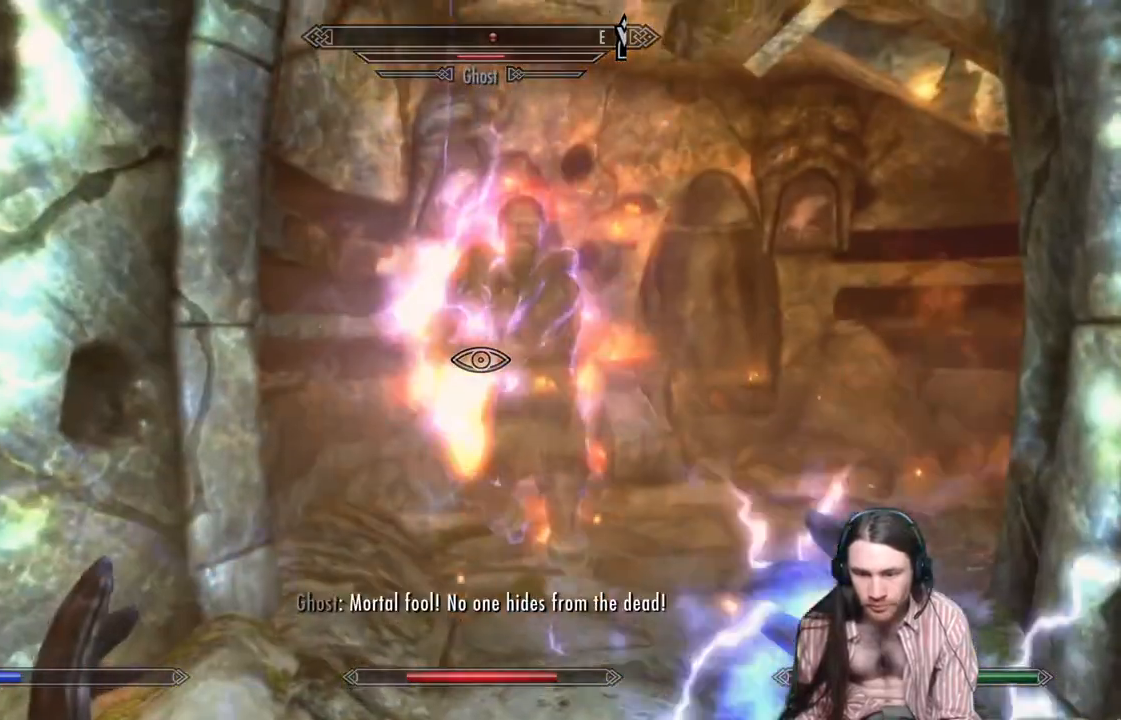
{"buttons": [], "left_stick": "center", "right_stick": "center", "events": [[33, "R2", "up"]]}
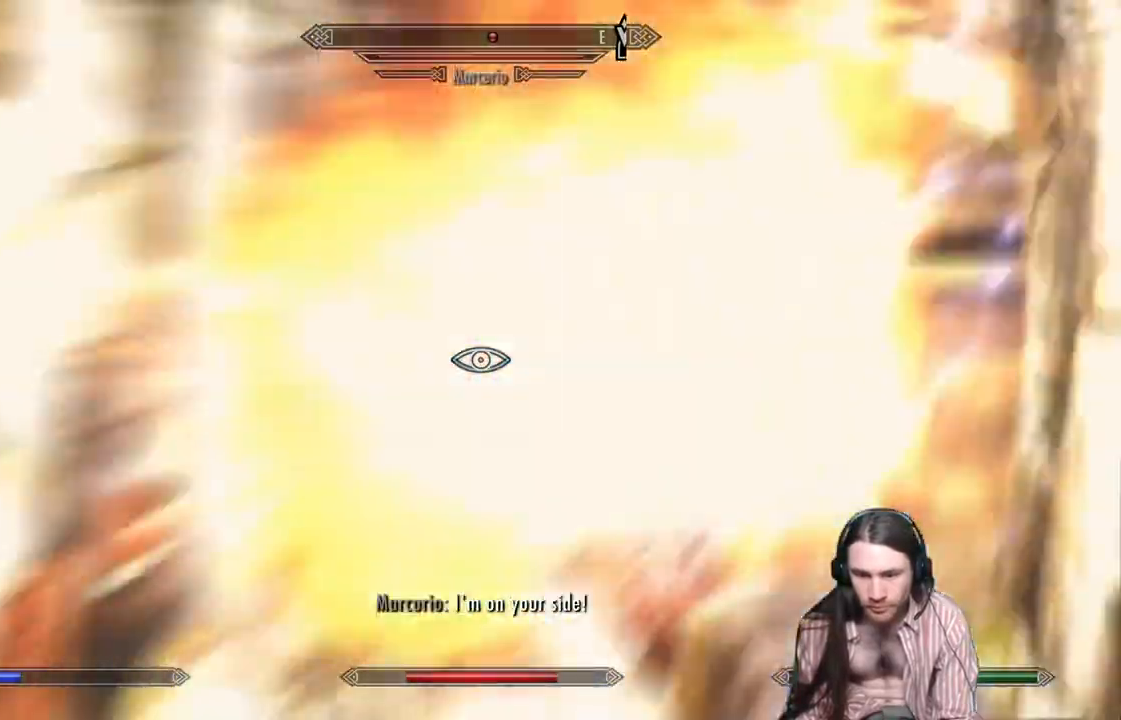
{"buttons": [], "left_stick": "center", "right_stick": "center", "events": [[17, "left_stick", "down"], [500, "left_stick", "center"]]}
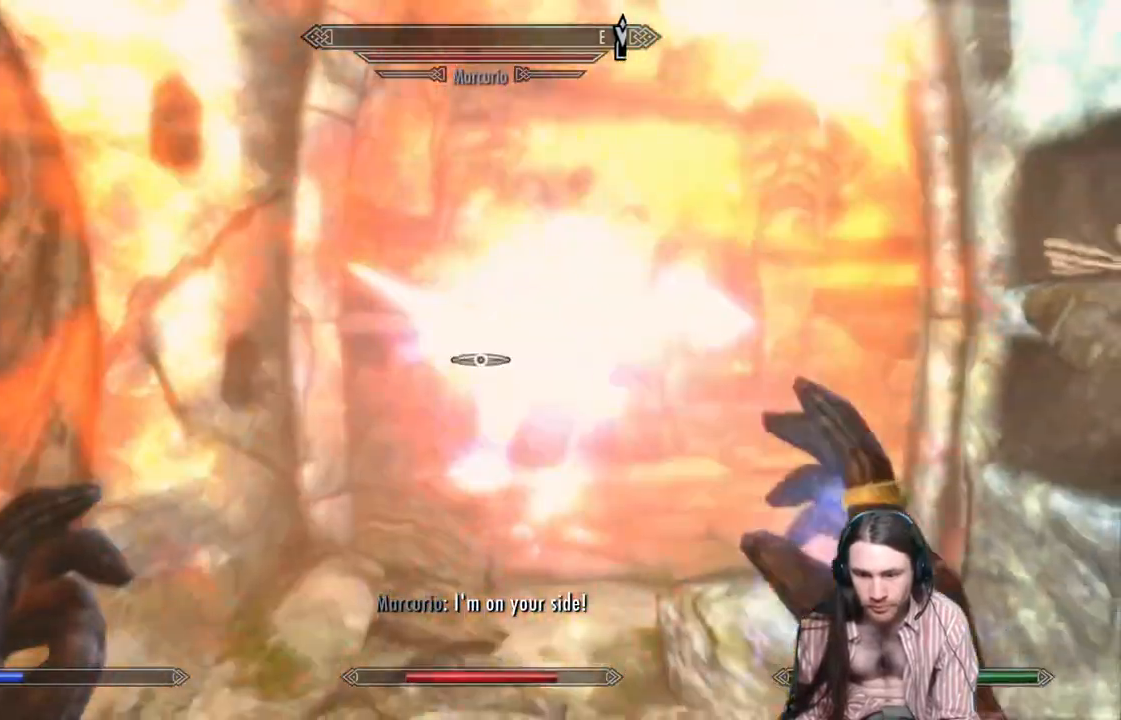
{"buttons": [], "left_stick": "center", "right_stick": "center", "events": []}
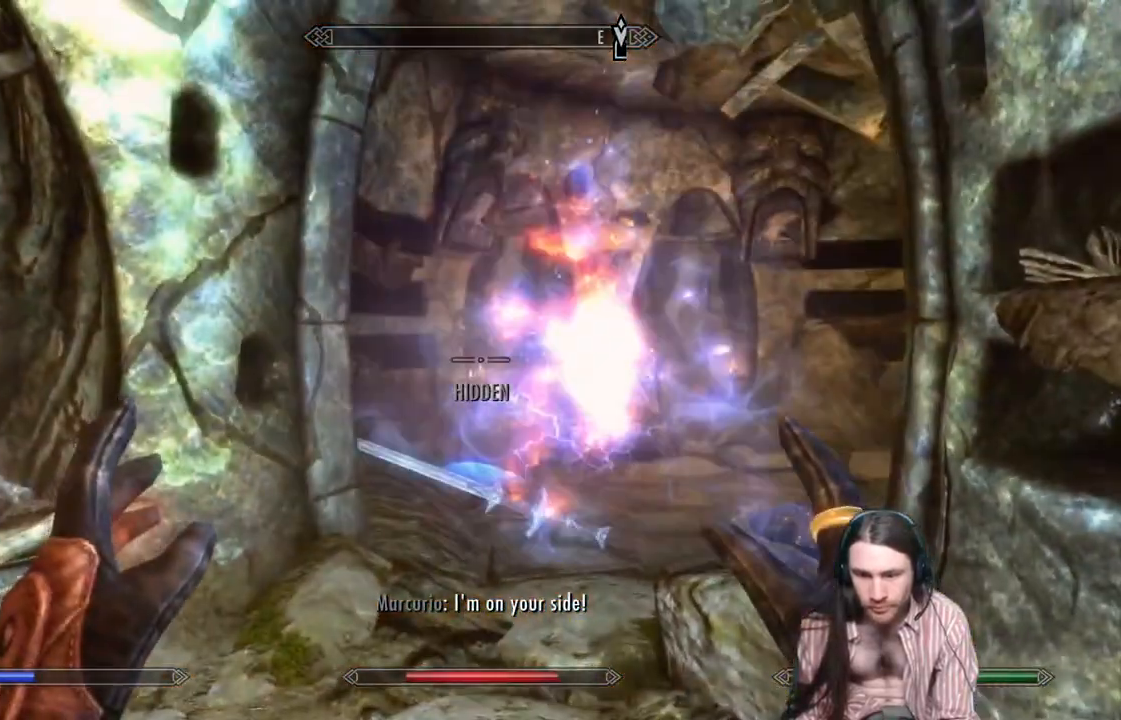
{"buttons": [], "left_stick": "up", "right_stick": "center", "events": [[200, "left_stick", "up"], [233, "right_stick", "down"], [383, "right_stick", "center"]]}
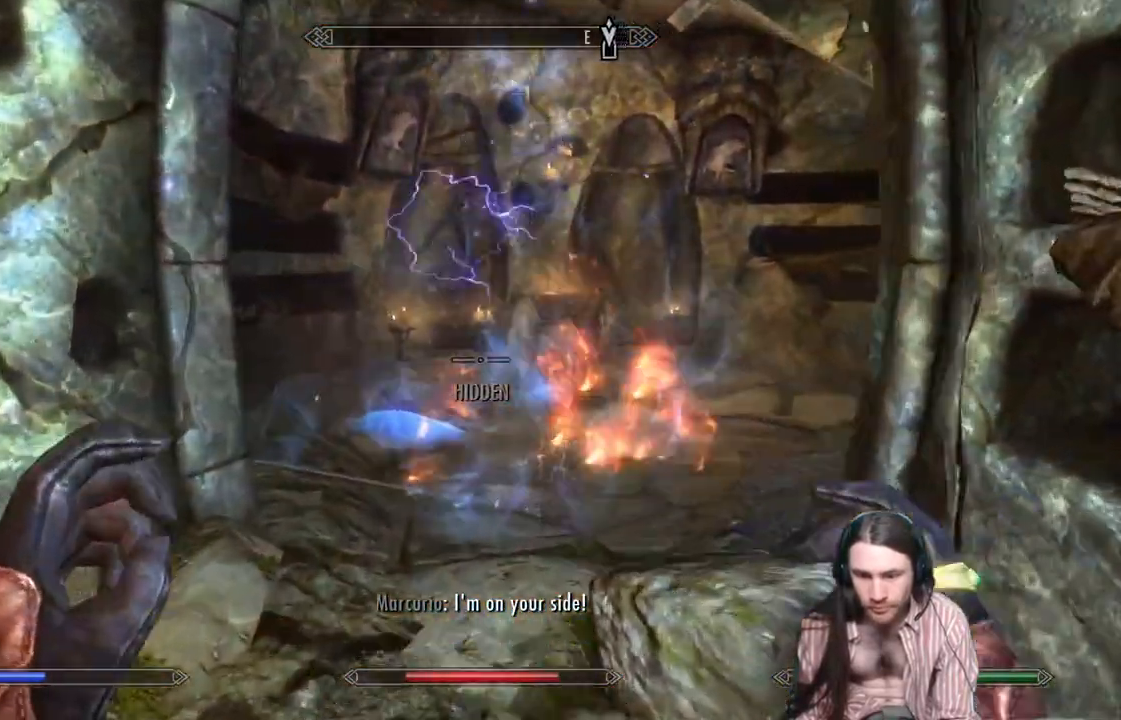
{"buttons": [], "left_stick": "up", "right_stick": "center", "events": [[67, "left_stick", "center"], [217, "left_stick", "up"]]}
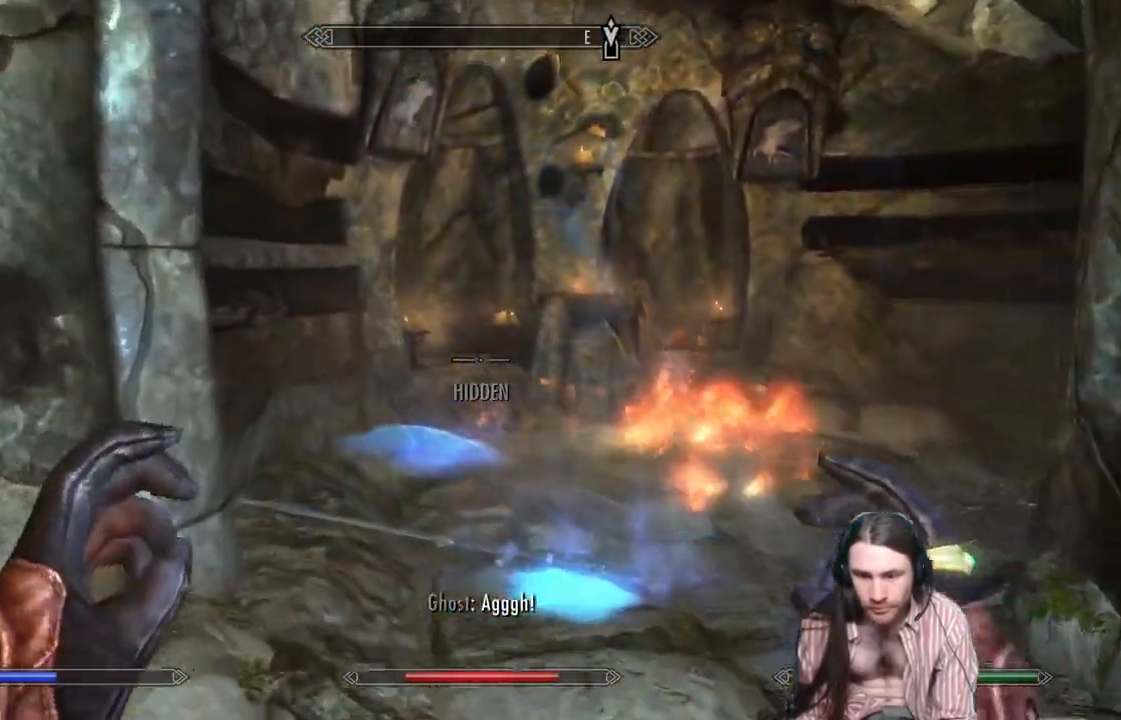
{"buttons": [], "left_stick": "center", "right_stick": "down", "events": [[50, "right_stick", "right"], [150, "right_stick", "center"], [183, "left_stick", "center"], [333, "right_stick", "down"]]}
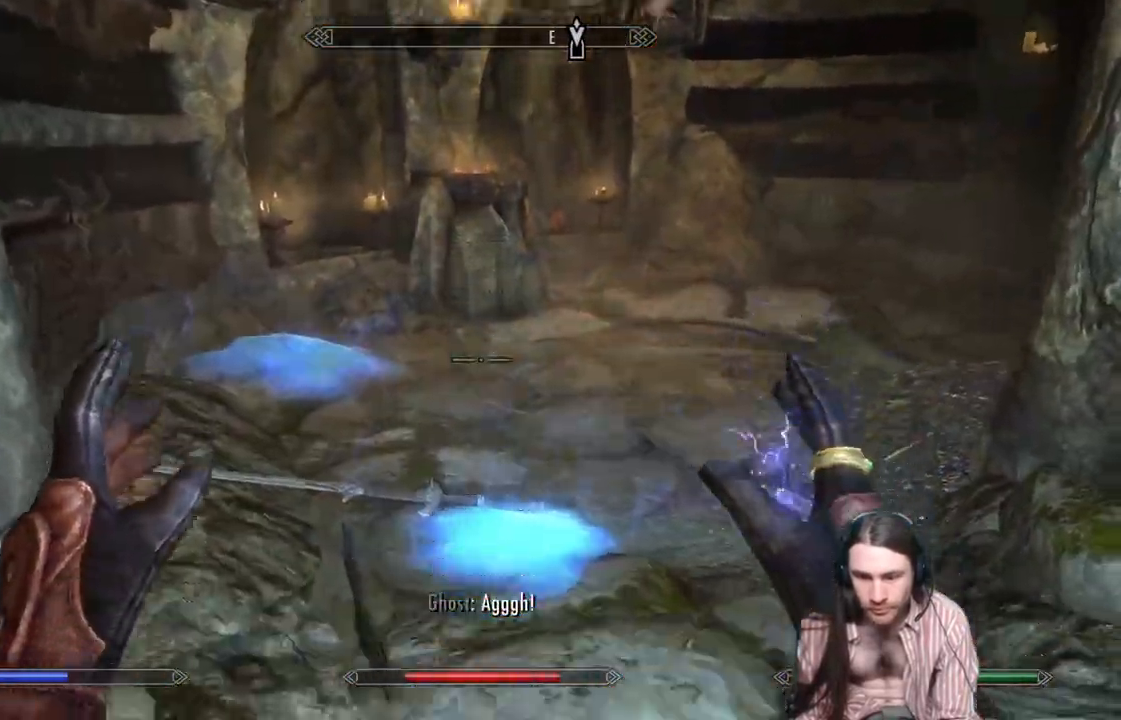
{"buttons": [], "left_stick": "center", "right_stick": "center", "events": [[200, "left_stick", "up"], [333, "right_stick", "center"], [467, "left_stick", "center"]]}
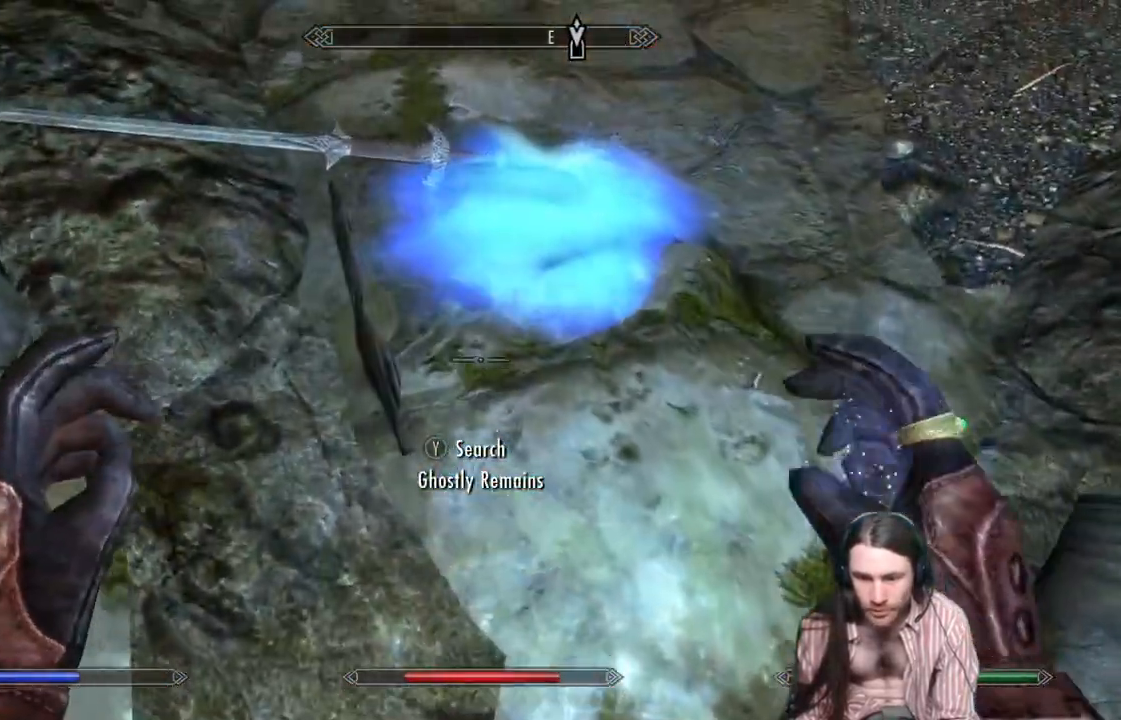
{"buttons": [], "left_stick": "center", "right_stick": "center", "events": [[17, "left_stick", "up"], [167, "Y", "down"], [300, "Y", "up"], [333, "left_stick", "center"]]}
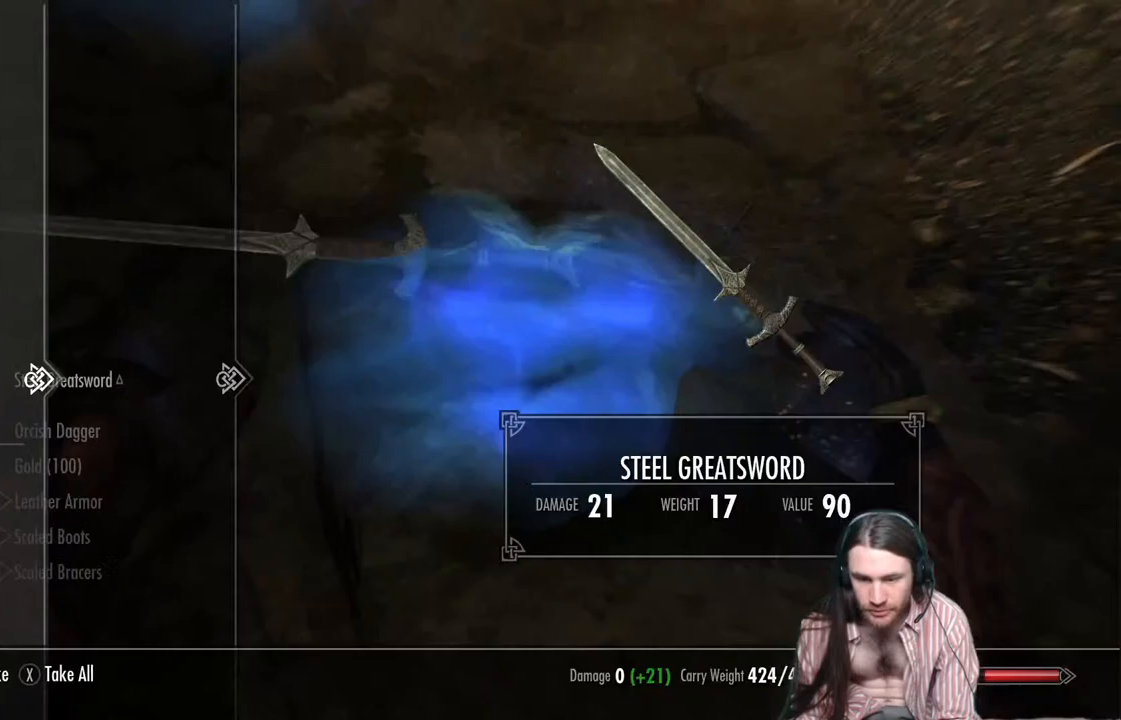
{"buttons": [], "left_stick": "center", "right_stick": "center", "events": []}
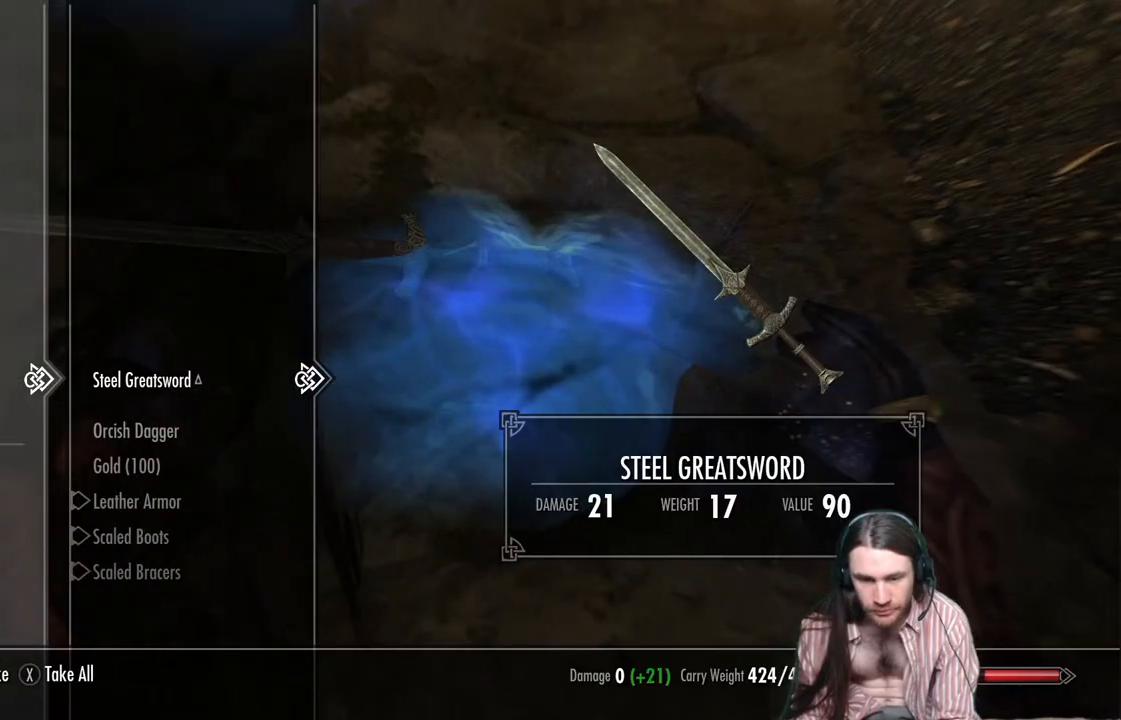
{"buttons": [], "left_stick": "center", "right_stick": "center", "events": [[50, "DPAD_DOWN", "down"], [167, "DPAD_DOWN", "up"], [267, "DPAD_DOWN", "down"], [367, "DPAD_DOWN", "up"]]}
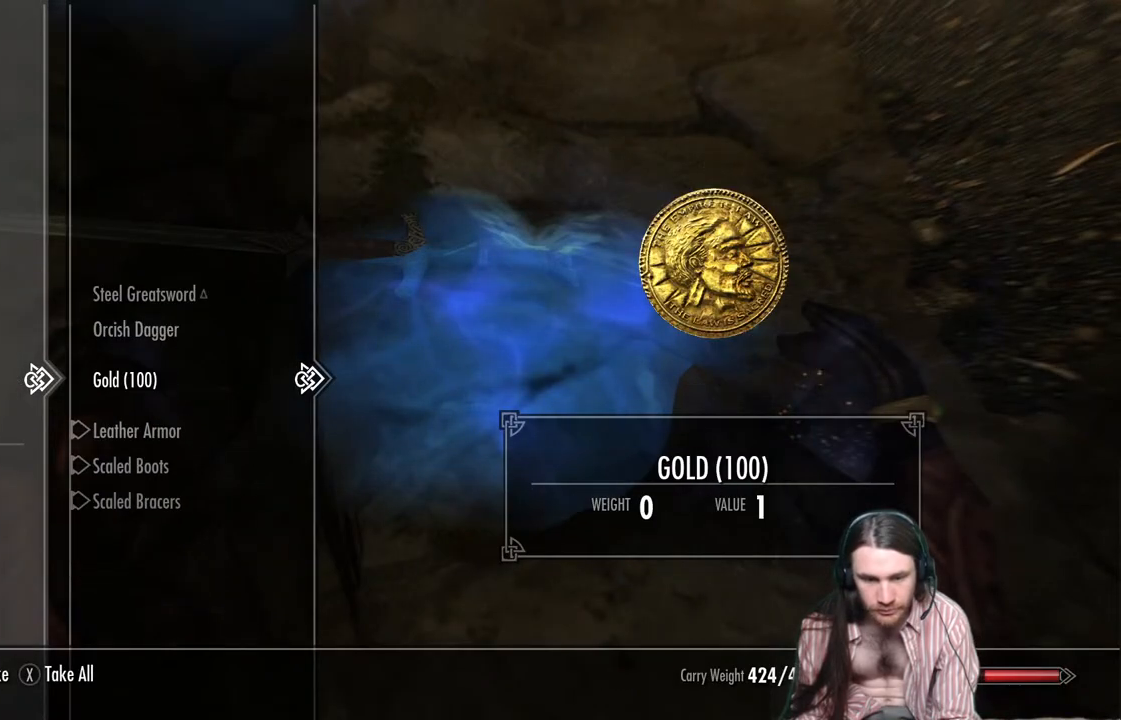
{"buttons": ["B"], "left_stick": "center", "right_stick": "center", "events": [[183, "A", "down"], [267, "A", "up"], [417, "B", "down"]]}
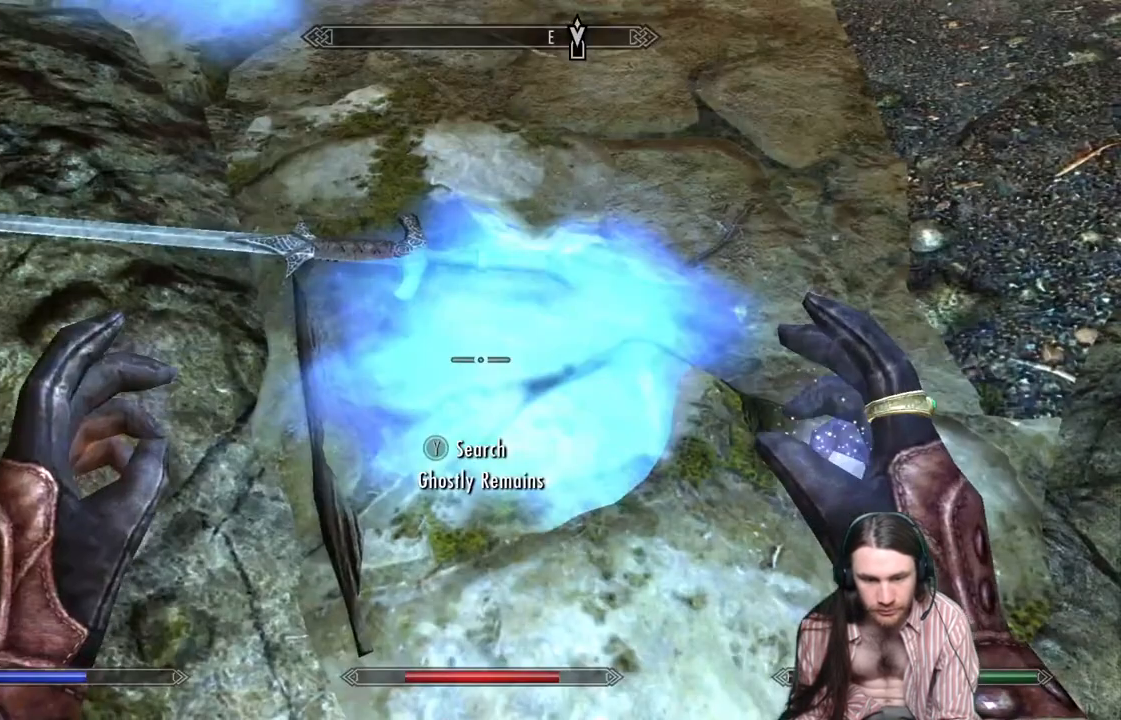
{"buttons": [], "left_stick": "up", "right_stick": "center", "events": [[33, "B", "up"], [167, "left_stick", "up"], [183, "right_stick", "up-left"], [433, "right_stick", "center"]]}
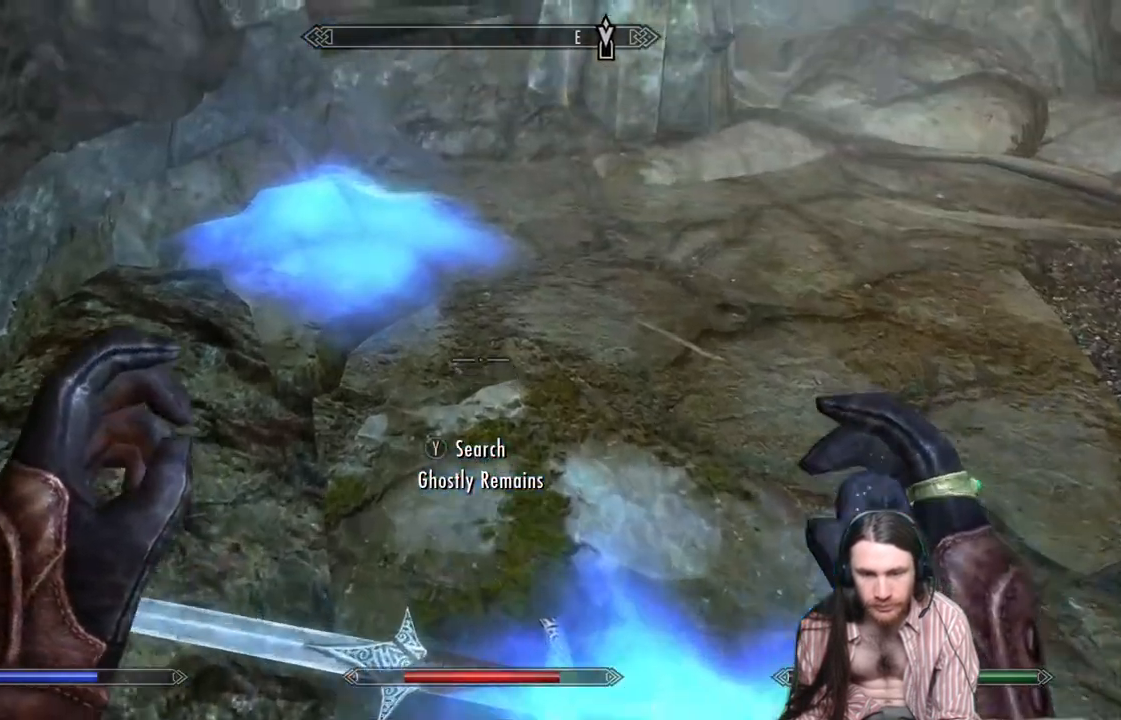
{"buttons": [], "left_stick": "center", "right_stick": "center", "events": [[83, "right_stick", "down"], [300, "right_stick", "center"], [383, "Y", "down"], [433, "left_stick", "center"], [483, "Y", "up"]]}
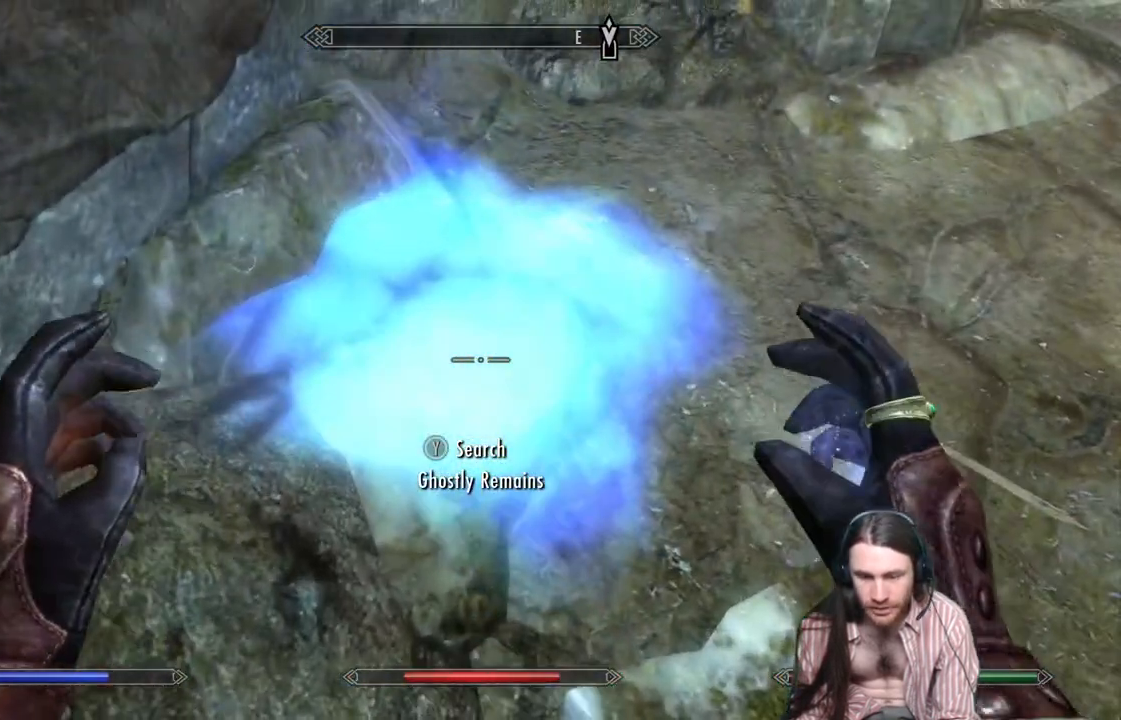
{"buttons": [], "left_stick": "center", "right_stick": "center", "events": []}
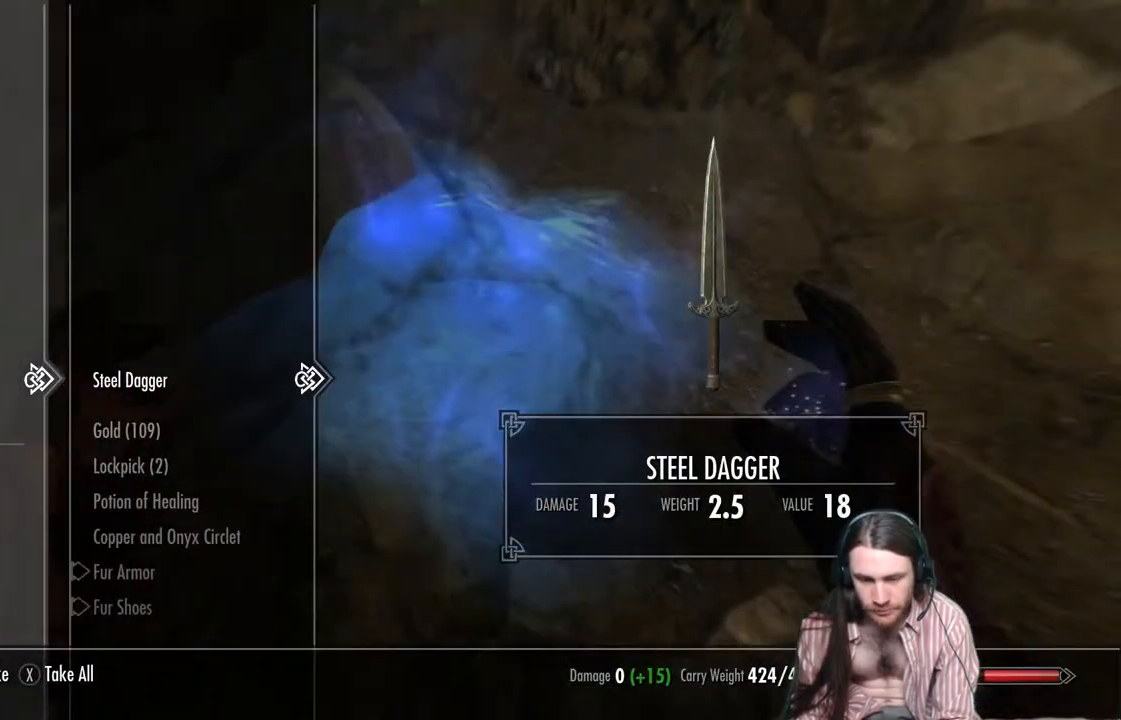
{"buttons": [], "left_stick": "center", "right_stick": "center", "events": [[150, "DPAD_DOWN", "down"], [283, "DPAD_DOWN", "up"]]}
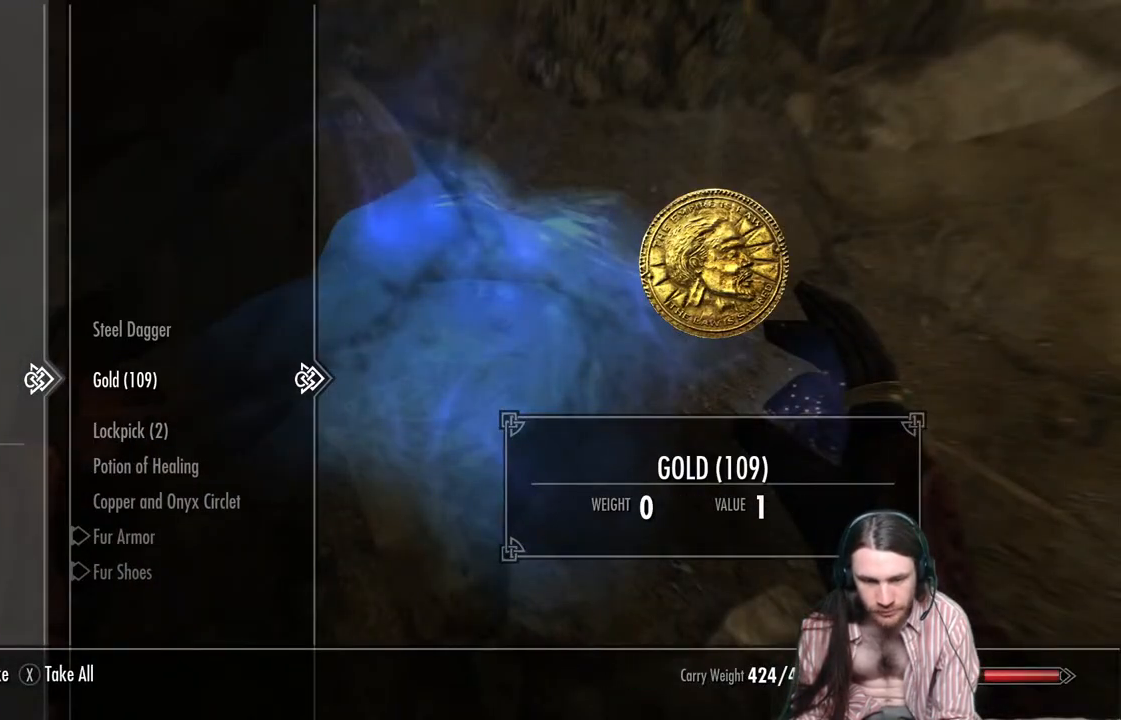
{"buttons": [], "left_stick": "center", "right_stick": "center", "events": [[33, "A", "down"], [167, "A", "up"]]}
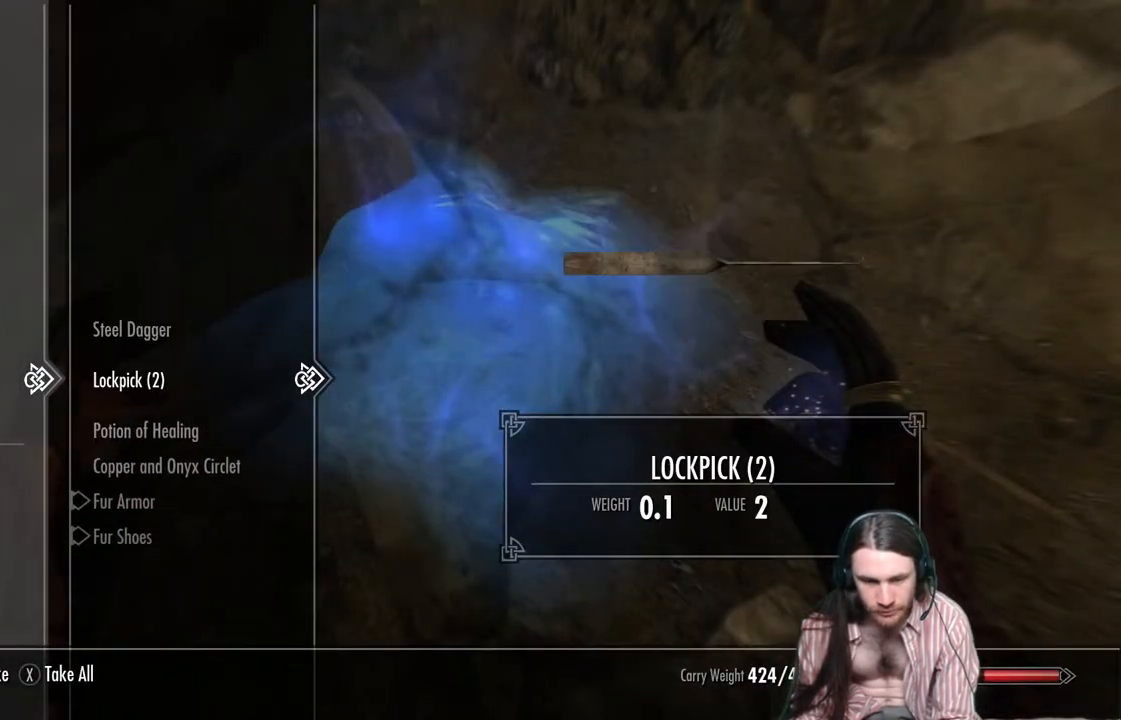
{"buttons": ["A"], "left_stick": "center", "right_stick": "center", "events": [[33, "DPAD_DOWN", "down"], [150, "DPAD_DOWN", "up"], [383, "A", "down"]]}
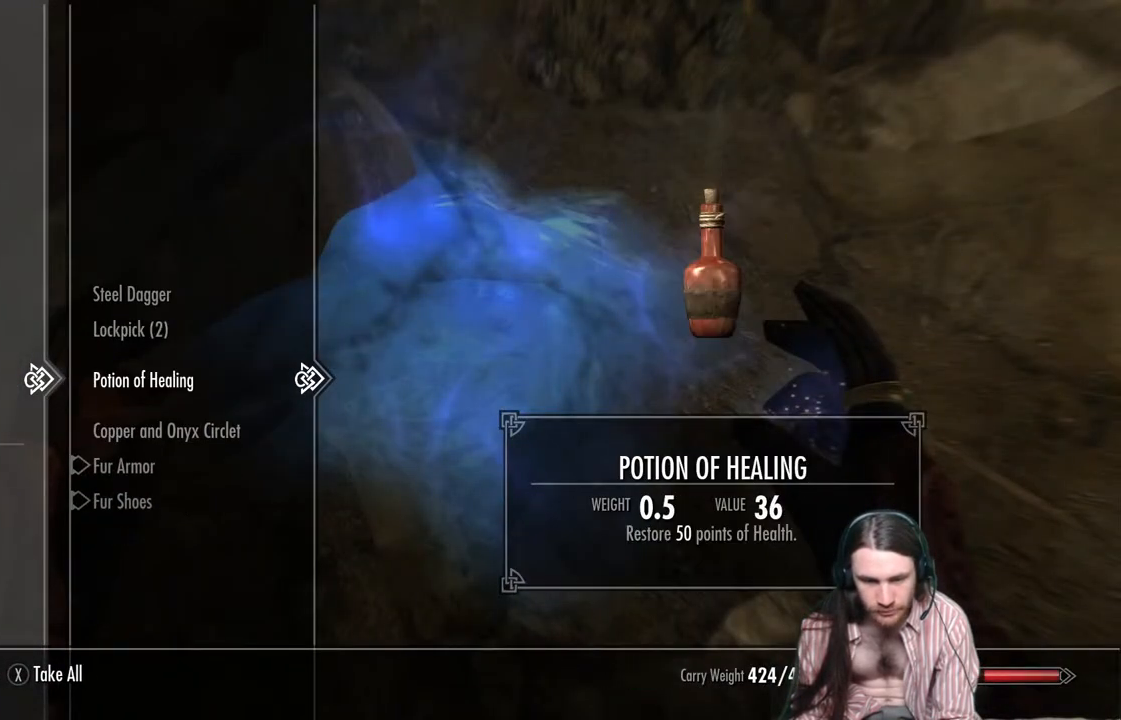
{"buttons": [], "left_stick": "center", "right_stick": "center", "events": [[17, "A", "up"], [183, "A", "down"], [267, "A", "up"]]}
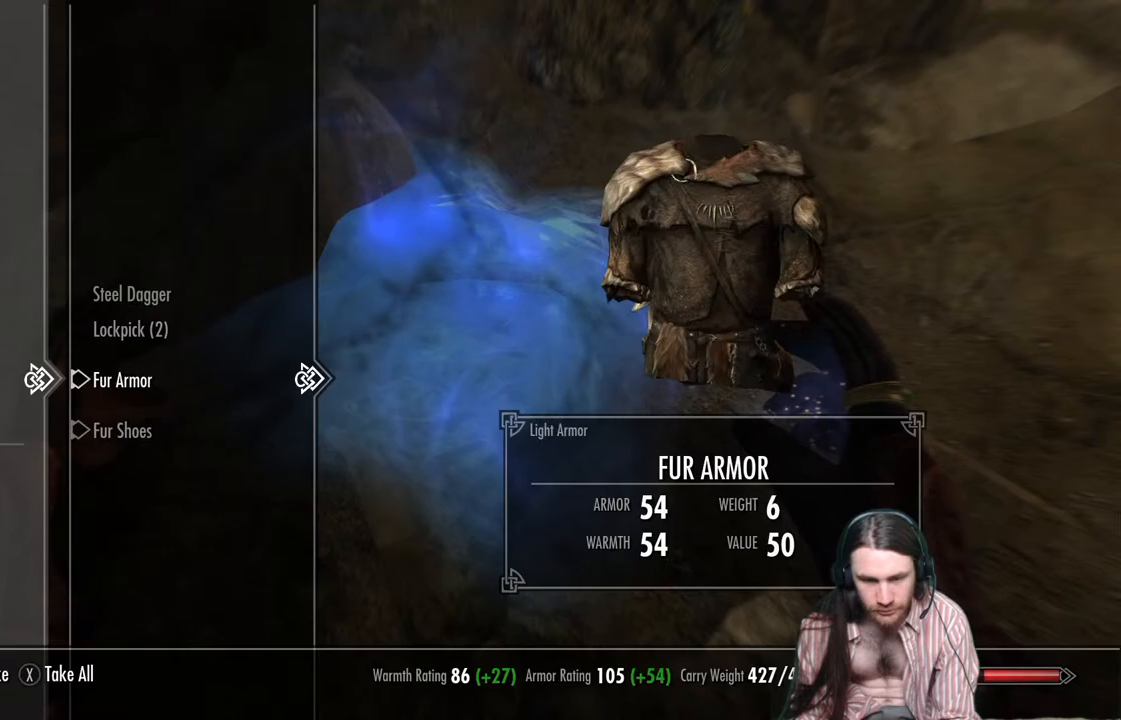
{"buttons": [], "left_stick": "center", "right_stick": "center", "events": [[167, "B", "down"], [250, "B", "up"]]}
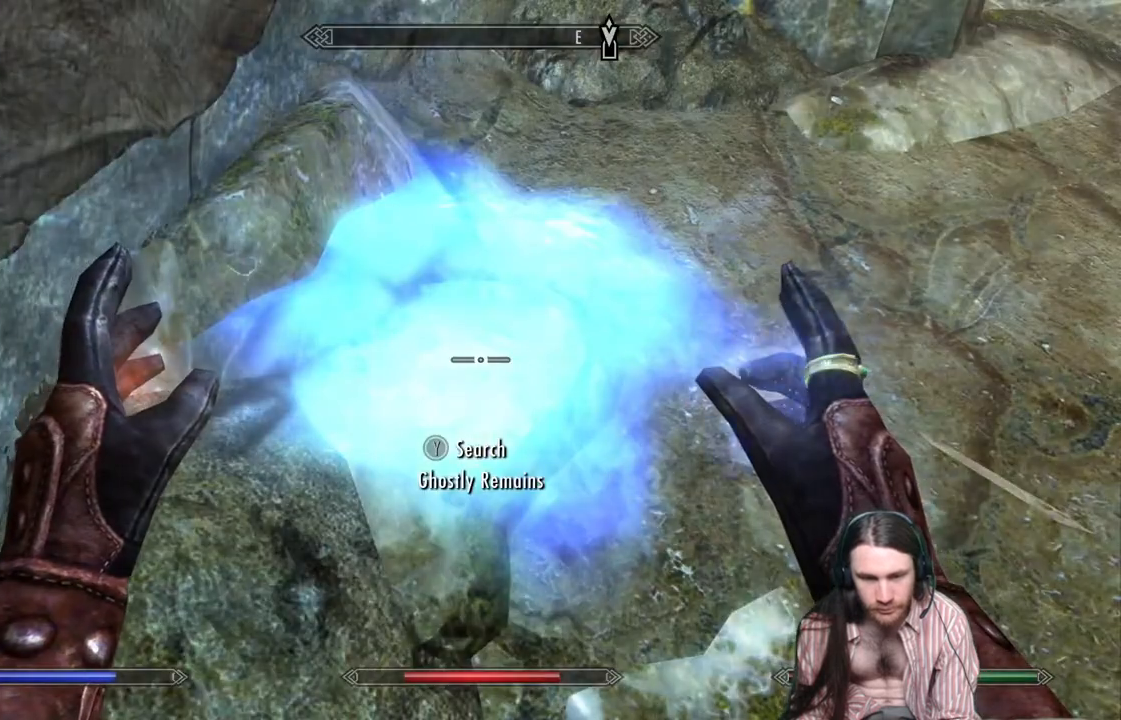
{"buttons": [], "left_stick": "center", "right_stick": "up-right", "events": [[33, "right_stick", "up-right"]]}
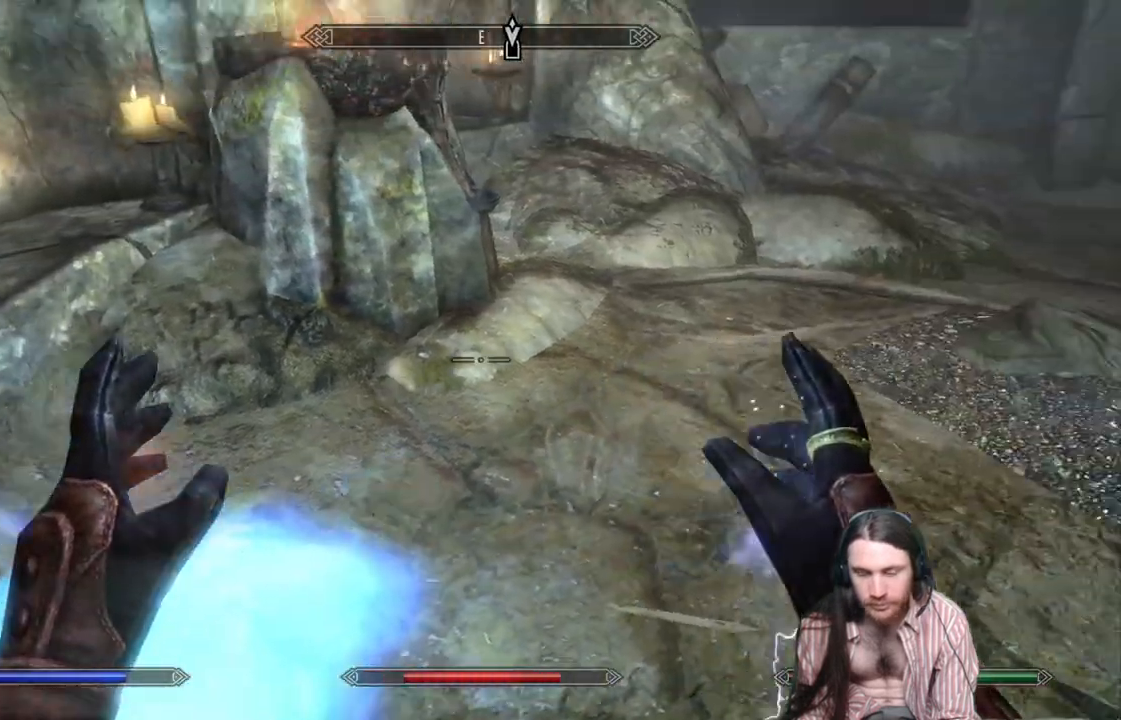
{"buttons": [], "left_stick": "up", "right_stick": "right", "events": [[367, "right_stick", "right"], [483, "left_stick", "up"]]}
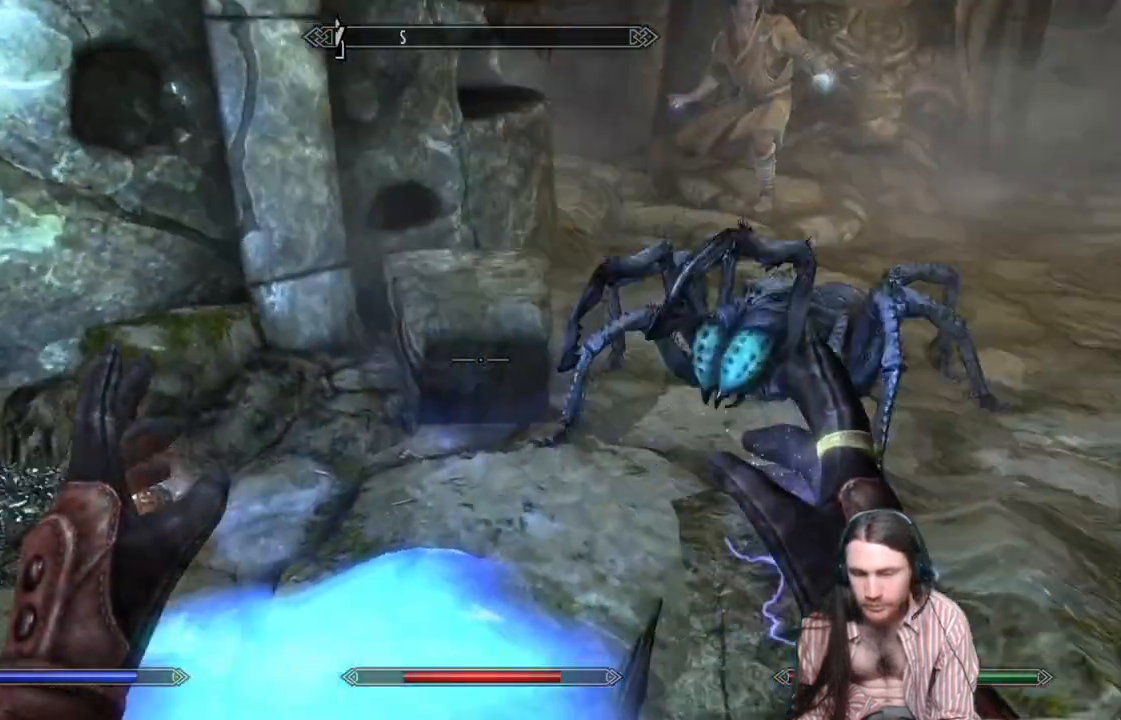
{"buttons": [], "left_stick": "center", "right_stick": "center", "events": [[17, "right_stick", "center"], [233, "left_stick", "center"], [267, "DPAD_UP", "down"], [383, "DPAD_UP", "up"]]}
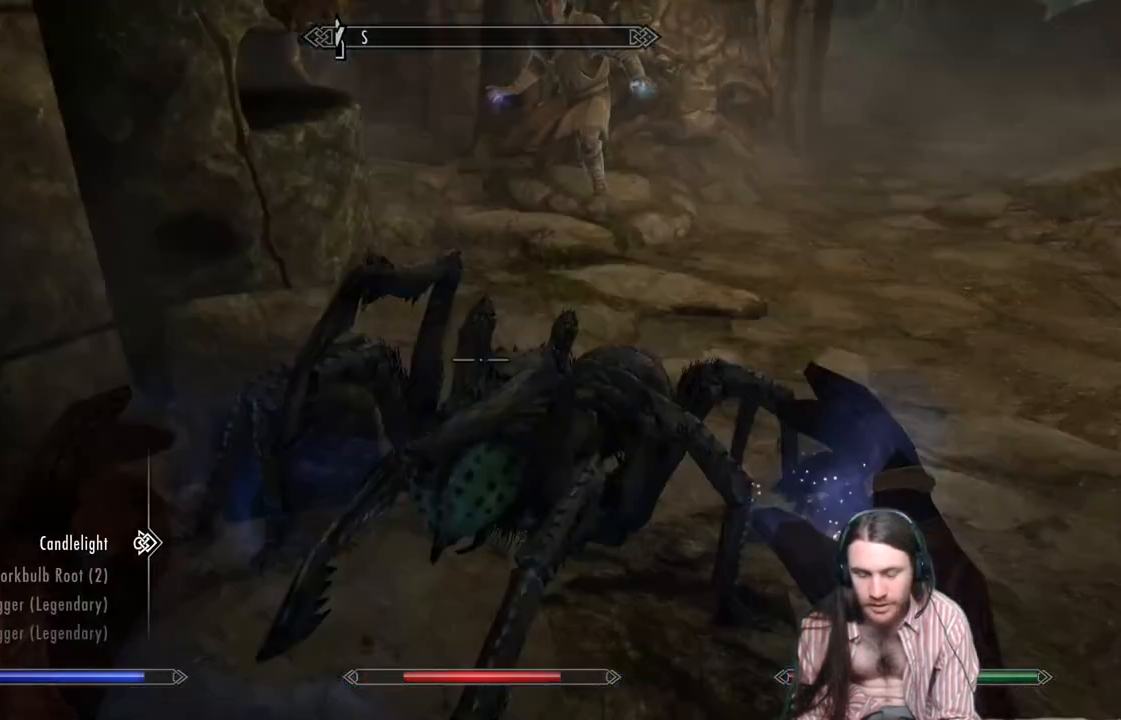
{"buttons": [], "left_stick": "center", "right_stick": "center", "events": []}
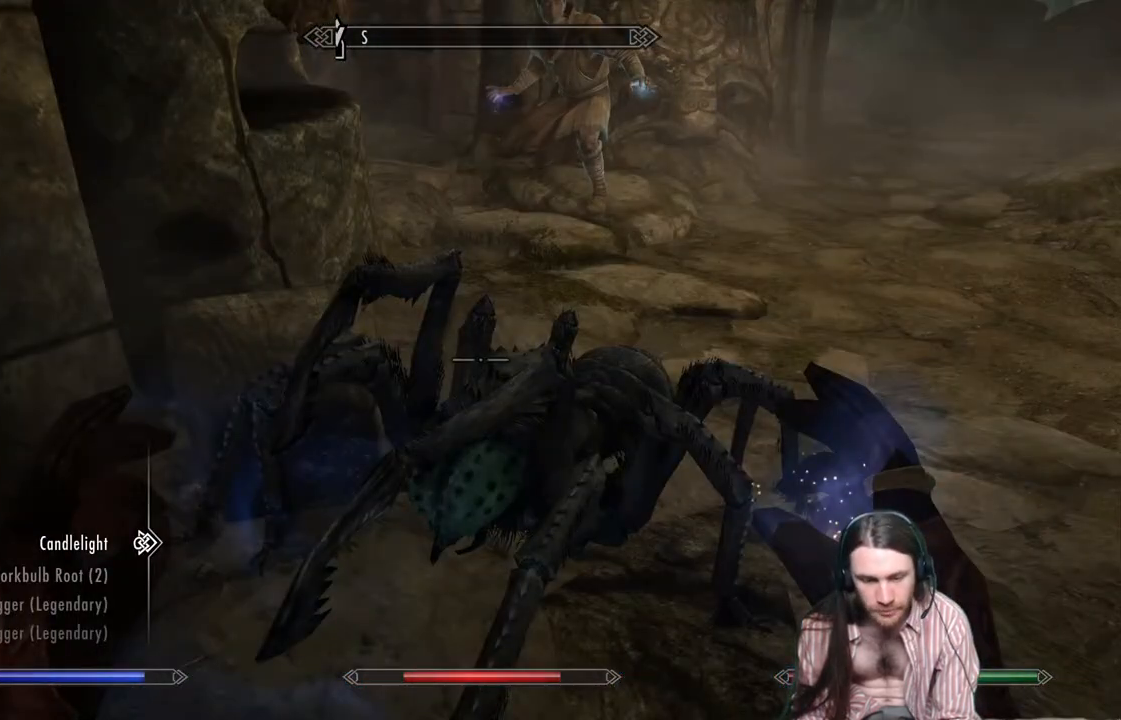
{"buttons": ["DPAD_DOWN"], "left_stick": "center", "right_stick": "center", "events": [[50, "DPAD_DOWN", "down"], [167, "DPAD_DOWN", "up"], [283, "DPAD_DOWN", "down"], [400, "DPAD_DOWN", "up"], [467, "DPAD_DOWN", "down"]]}
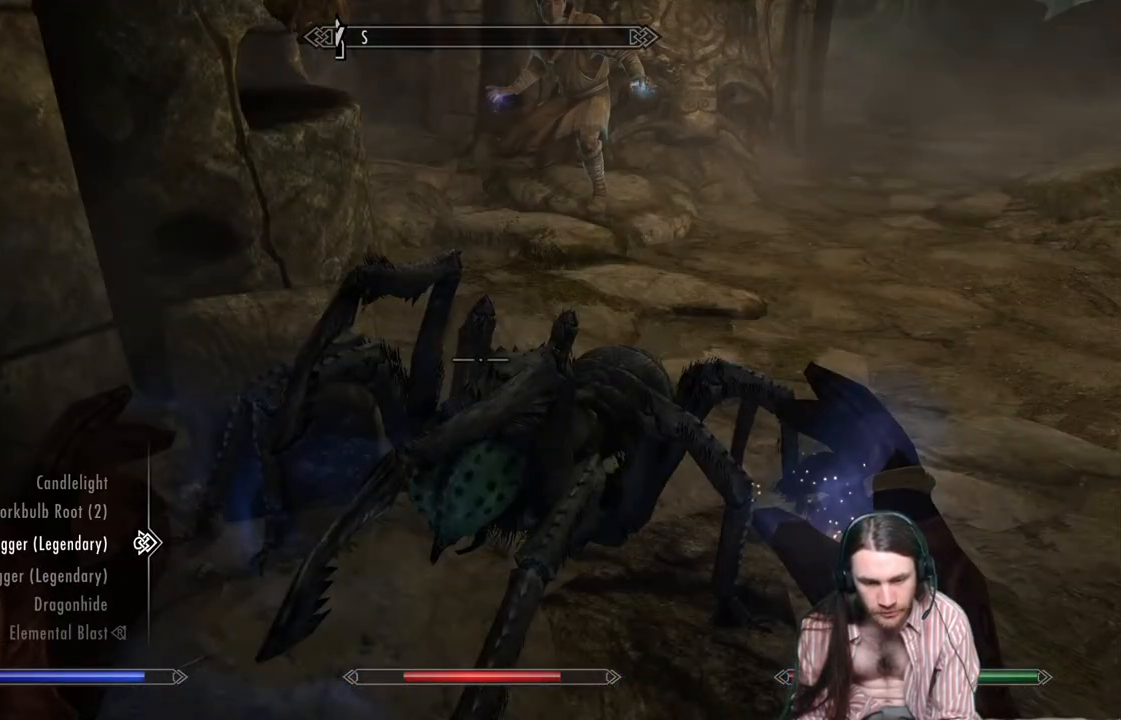
{"buttons": ["DPAD_DOWN"], "left_stick": "center", "right_stick": "center", "events": [[100, "DPAD_DOWN", "up"], [167, "DPAD_DOWN", "down"], [300, "DPAD_DOWN", "up"], [400, "DPAD_DOWN", "down"]]}
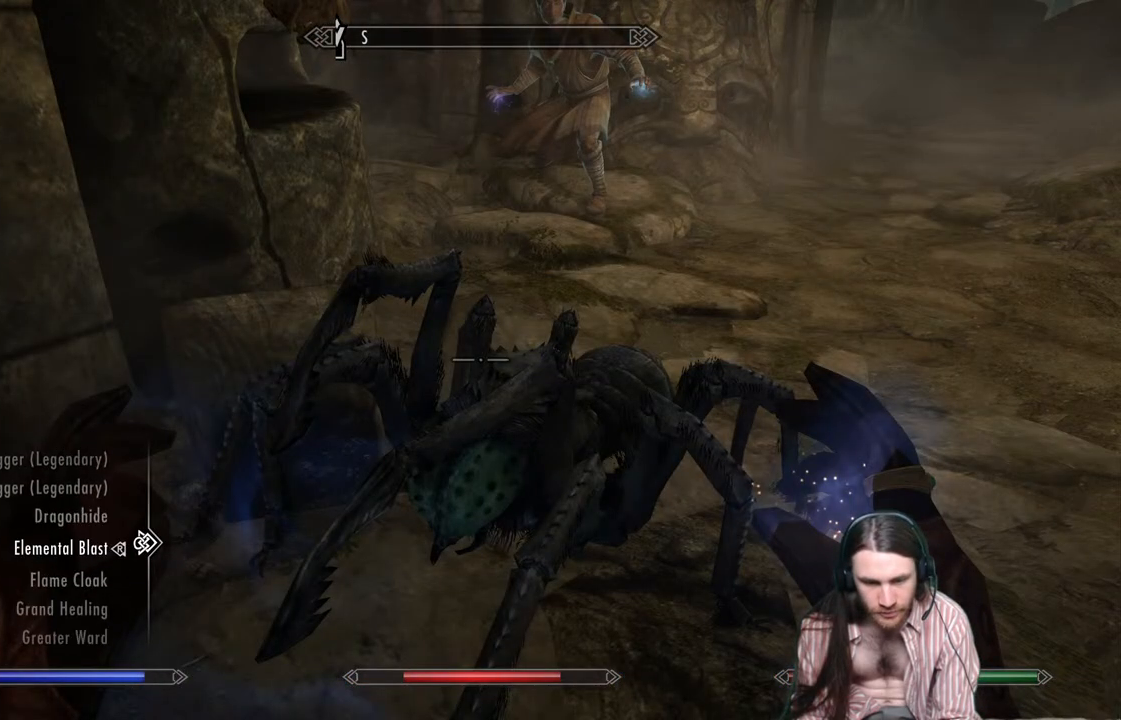
{"buttons": [], "left_stick": "center", "right_stick": "center", "events": [[33, "DPAD_DOWN", "up"]]}
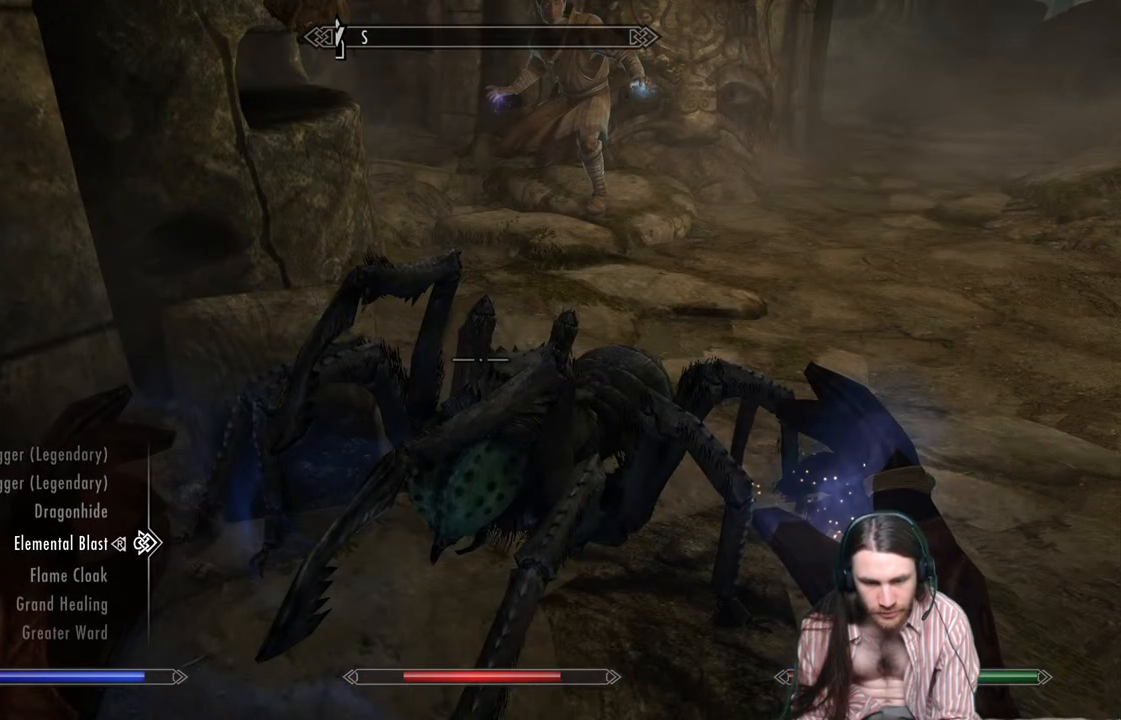
{"buttons": [], "left_stick": "center", "right_stick": "center", "events": [[367, "DPAD_DOWN", "down"], [483, "DPAD_DOWN", "up"]]}
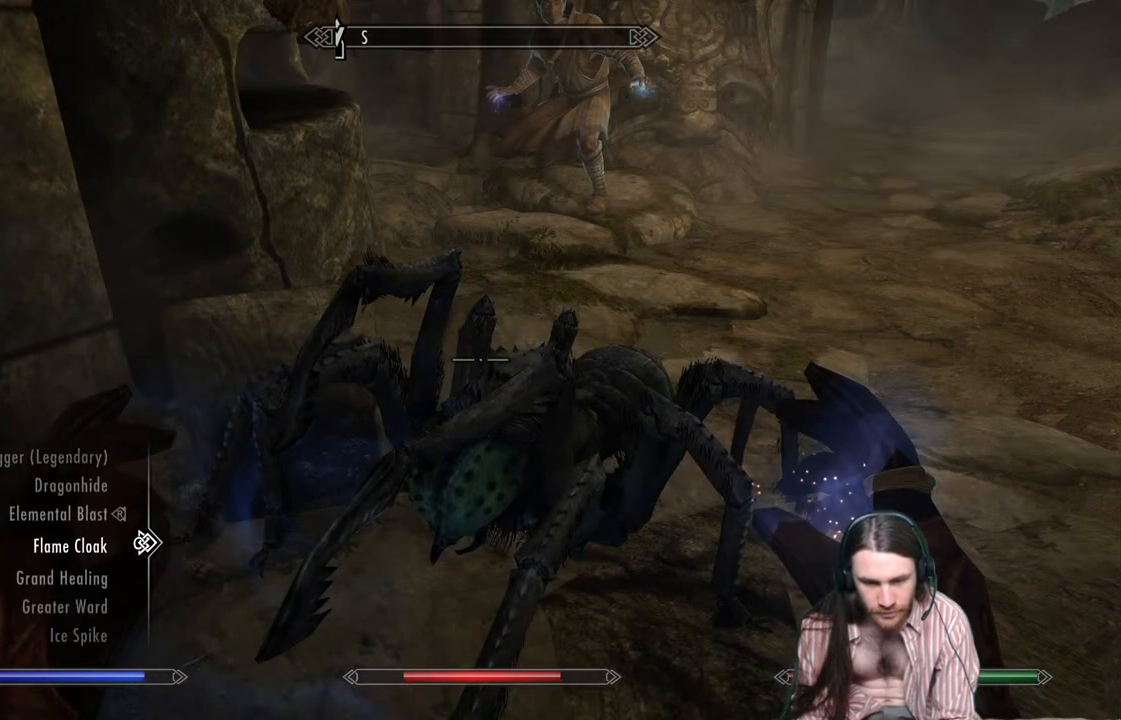
{"buttons": [], "left_stick": "center", "right_stick": "center", "events": [[300, "DPAD_UP", "down"], [350, "DPAD_UP", "up"]]}